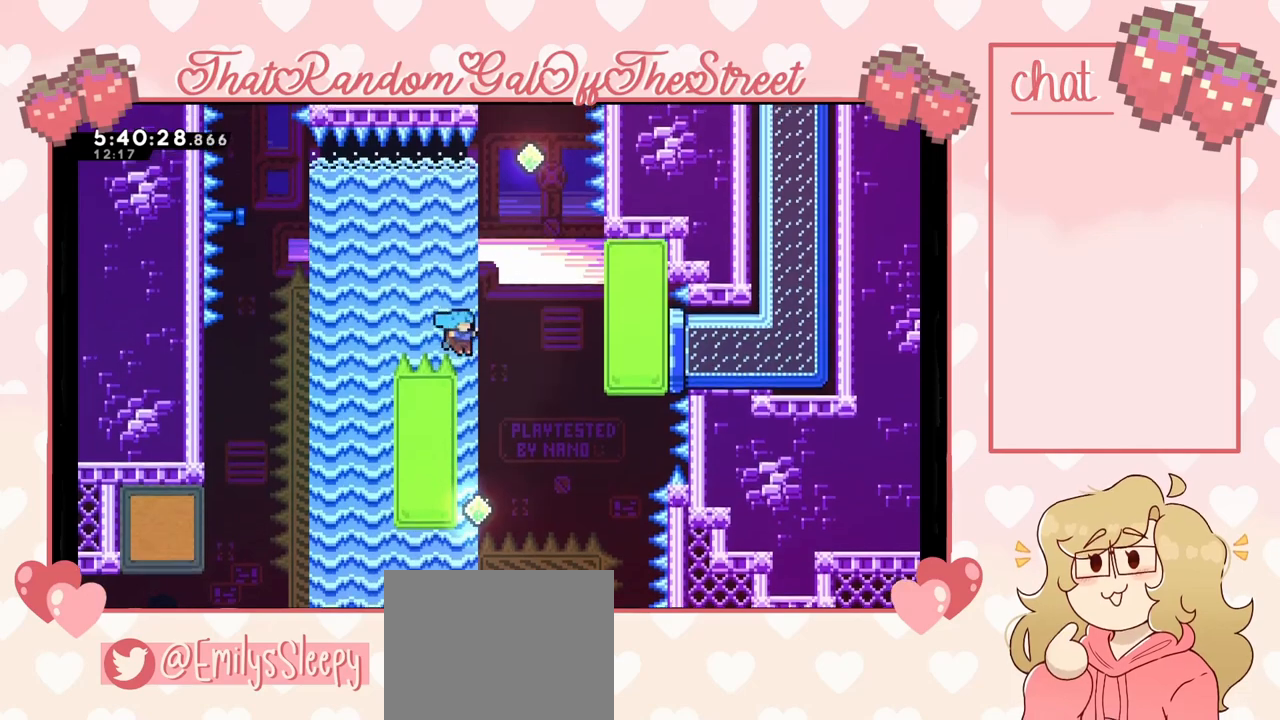
Gameplay with a controller (Xbox layout); each line is a JSON object with the inputs held at the frame after it. "events" lists button and stick changes between this image and that frame as [ms after this image, input, new state], when the widget could be followed in between. Not read: L3.
{"buttons": ["L2"], "left_stick": "left", "right_stick": "center", "events": [[67, "left_stick", "left"], [367, "A", "up"], [433, "L2", "down"]]}
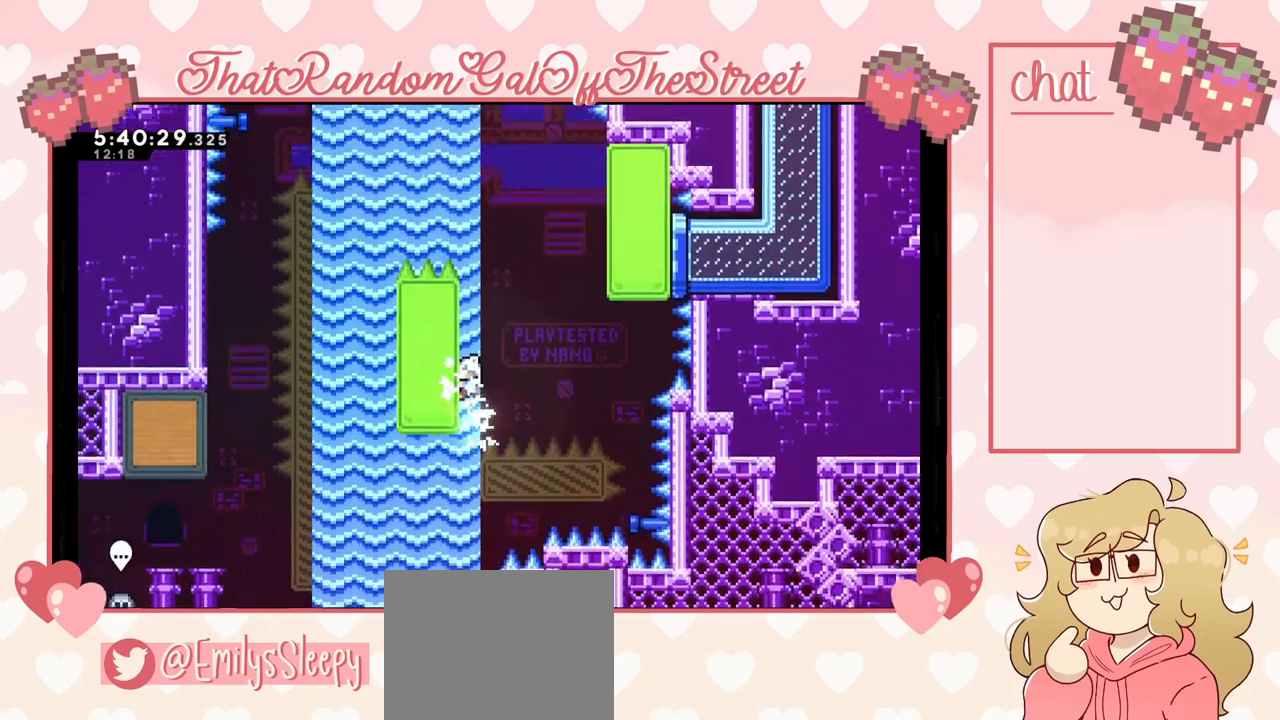
{"buttons": ["L2"], "left_stick": "up", "right_stick": "center", "events": [[67, "left_stick", "center"], [167, "left_stick", "down"], [300, "left_stick", "up"]]}
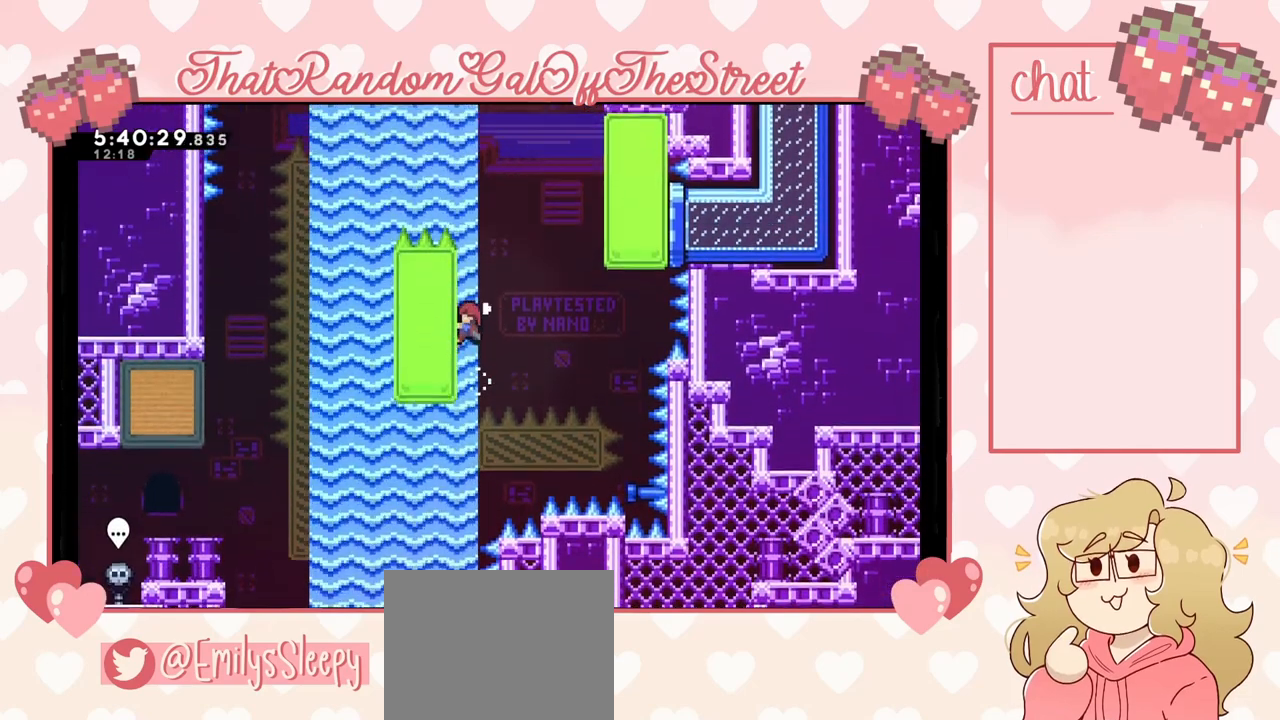
{"buttons": ["L2"], "left_stick": "up-right", "right_stick": "center", "events": [[467, "left_stick", "up-right"]]}
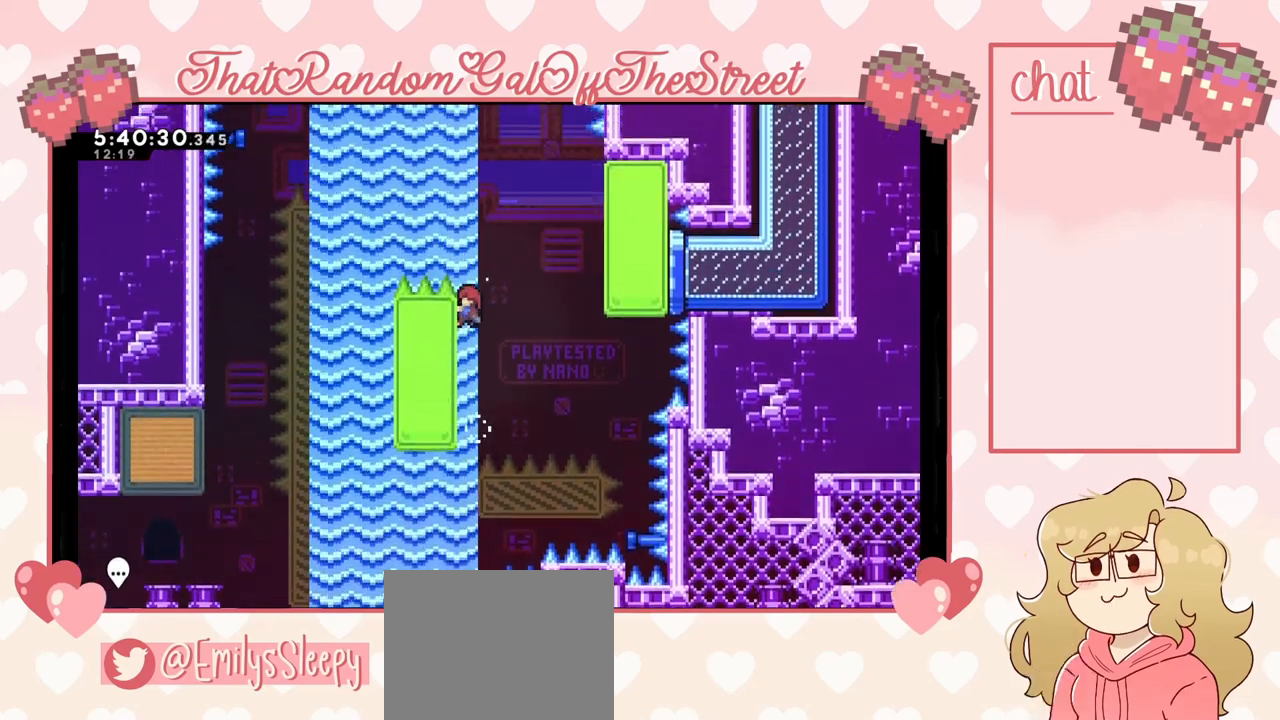
{"buttons": ["A"], "left_stick": "up-right", "right_stick": "center", "events": [[67, "A", "down"], [133, "L2", "up"]]}
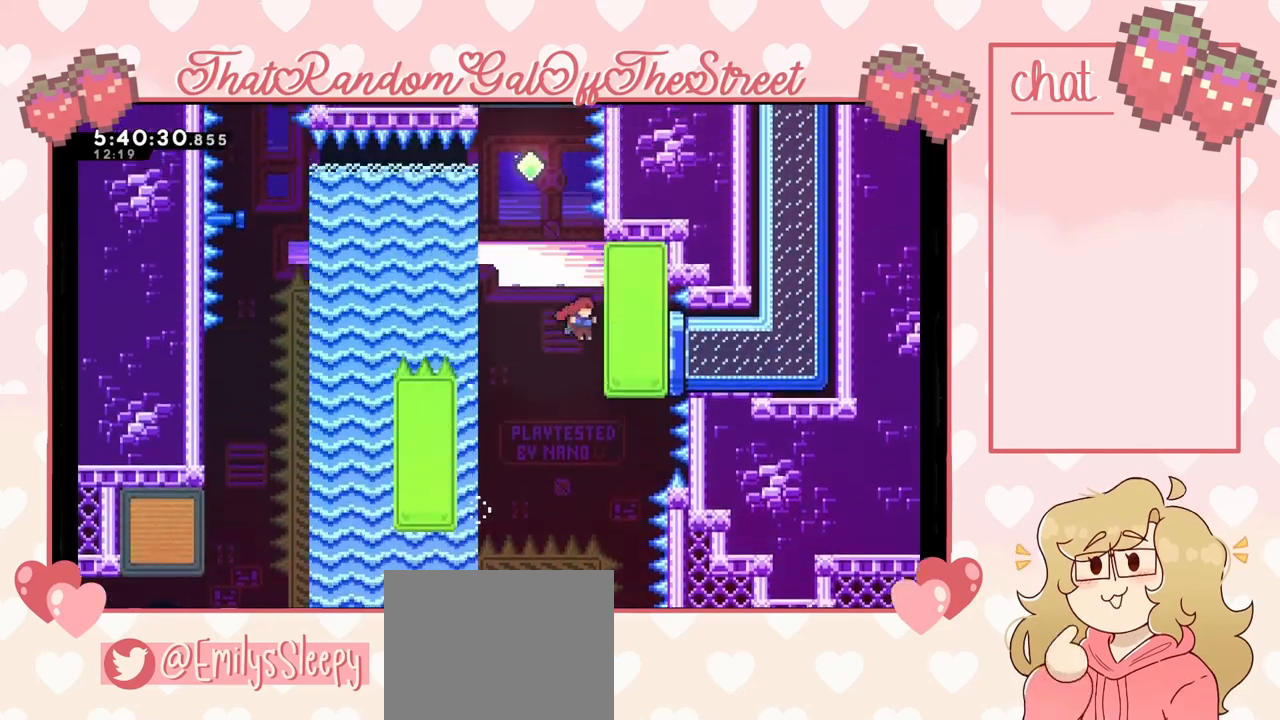
{"buttons": ["L2"], "left_stick": "up-right", "right_stick": "center", "events": [[100, "L2", "down"], [167, "A", "up"]]}
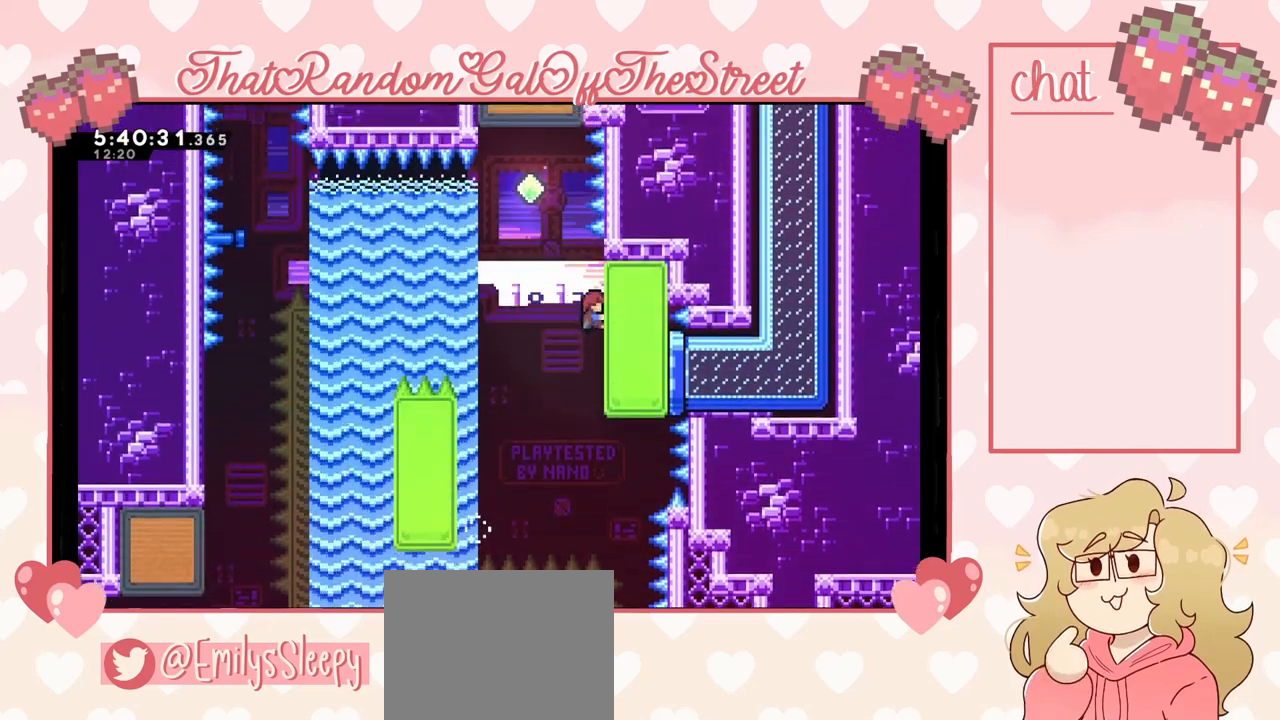
{"buttons": ["A", "L2"], "left_stick": "left", "right_stick": "center", "events": [[367, "A", "down"], [367, "left_stick", "center"], [433, "left_stick", "left"]]}
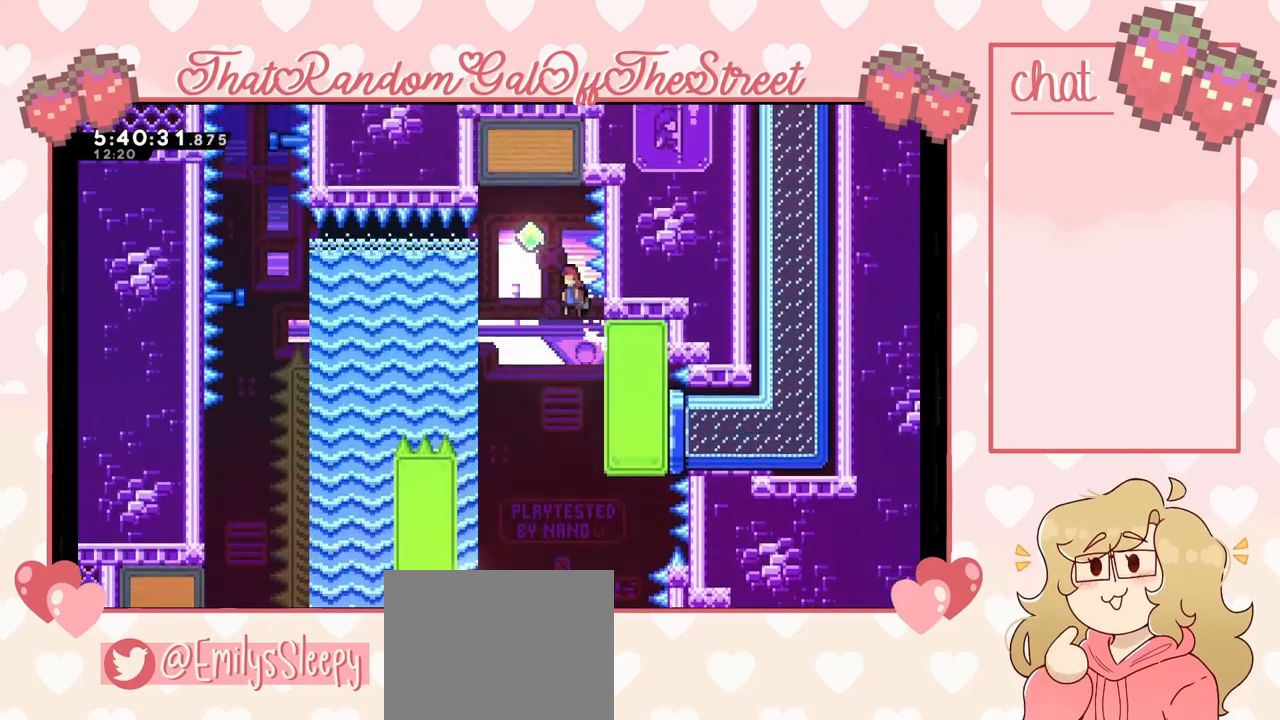
{"buttons": [], "left_stick": "right", "right_stick": "center", "events": [[67, "L2", "up"], [100, "A", "up"], [100, "left_stick", "up"], [167, "X", "down"], [333, "X", "up"], [367, "left_stick", "center"], [500, "left_stick", "right"]]}
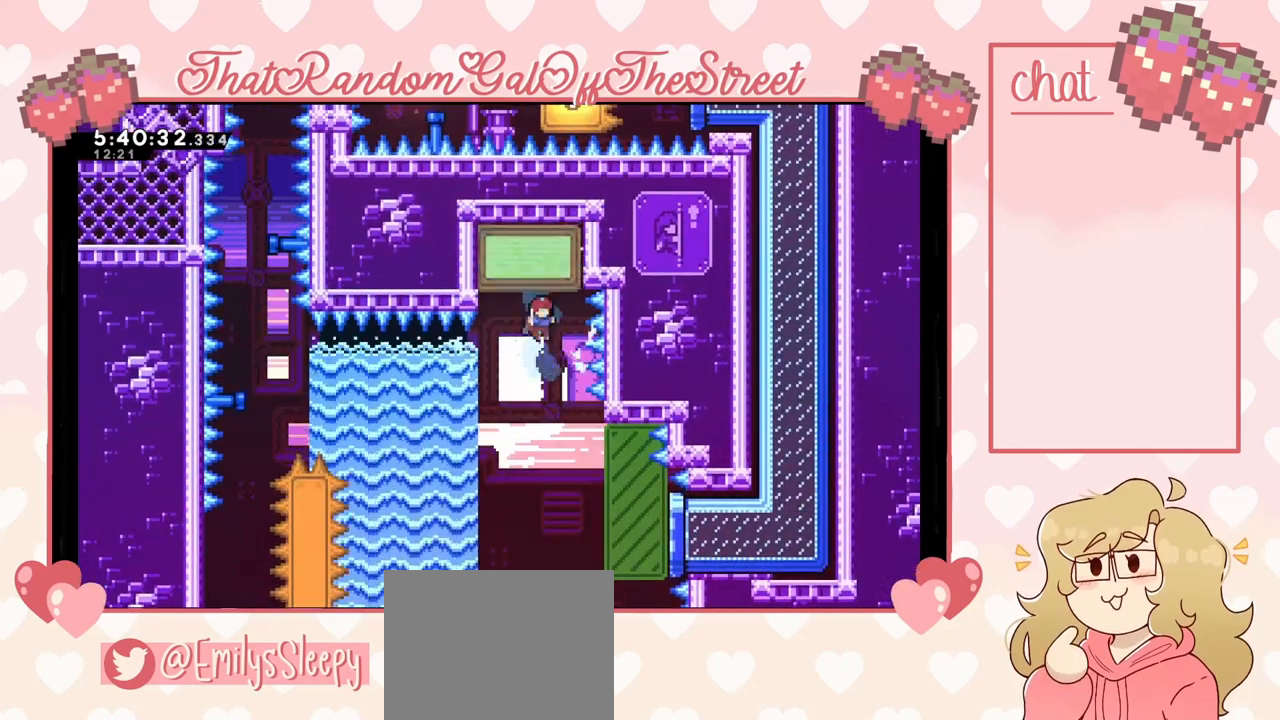
{"buttons": ["X"], "left_stick": "right", "right_stick": "center", "events": [[167, "left_stick", "center"], [300, "left_stick", "up-right"], [400, "left_stick", "right"], [500, "X", "down"]]}
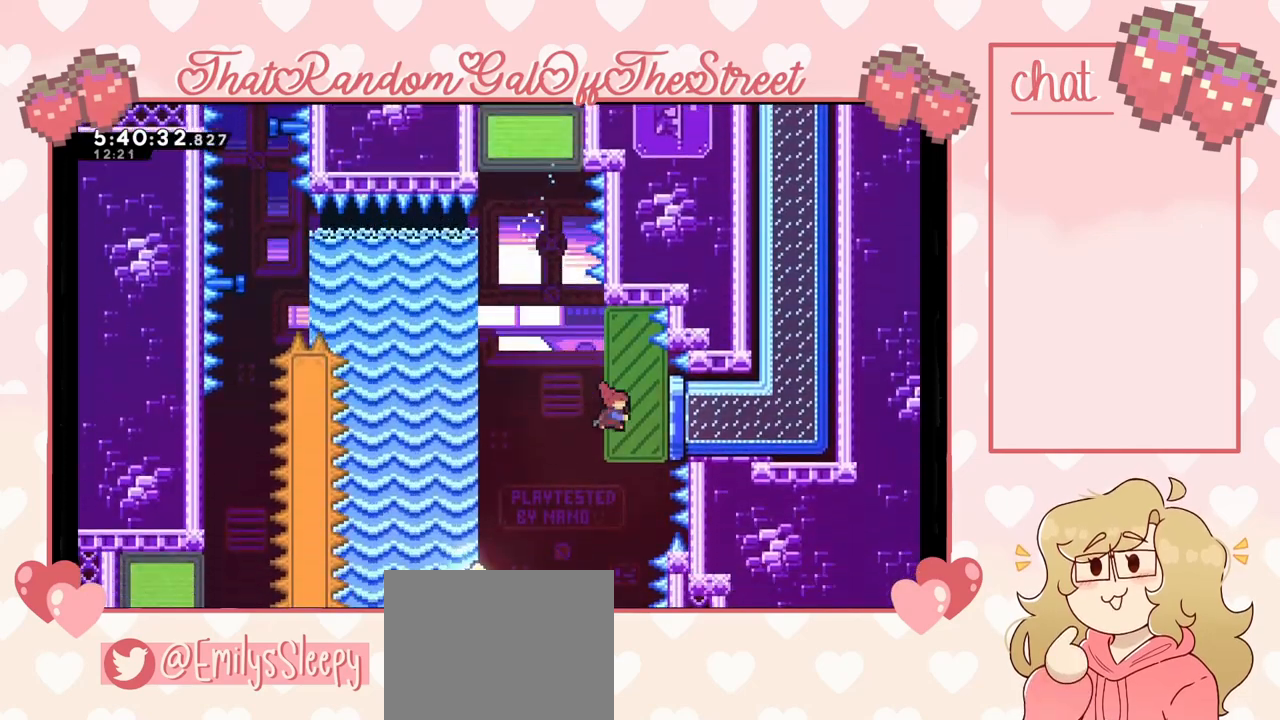
{"buttons": [], "left_stick": "right", "right_stick": "center", "events": [[100, "X", "up"]]}
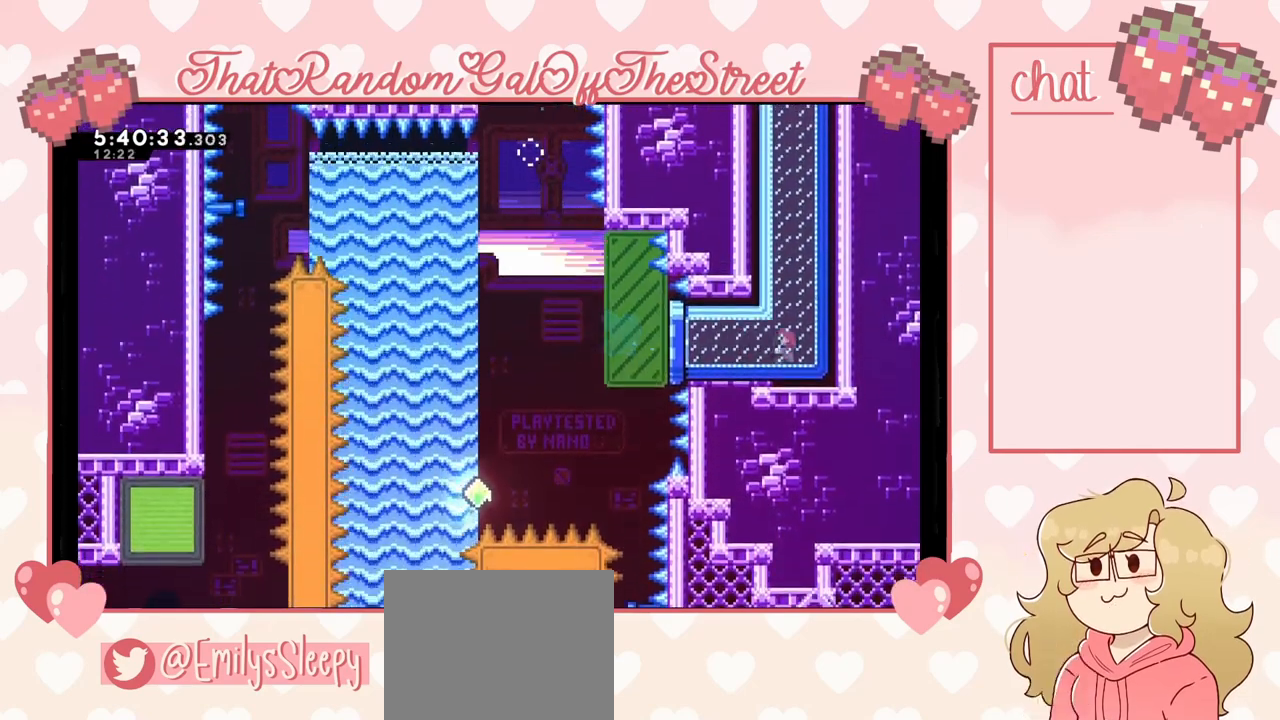
{"buttons": [], "left_stick": "up", "right_stick": "center", "events": [[200, "left_stick", "up"]]}
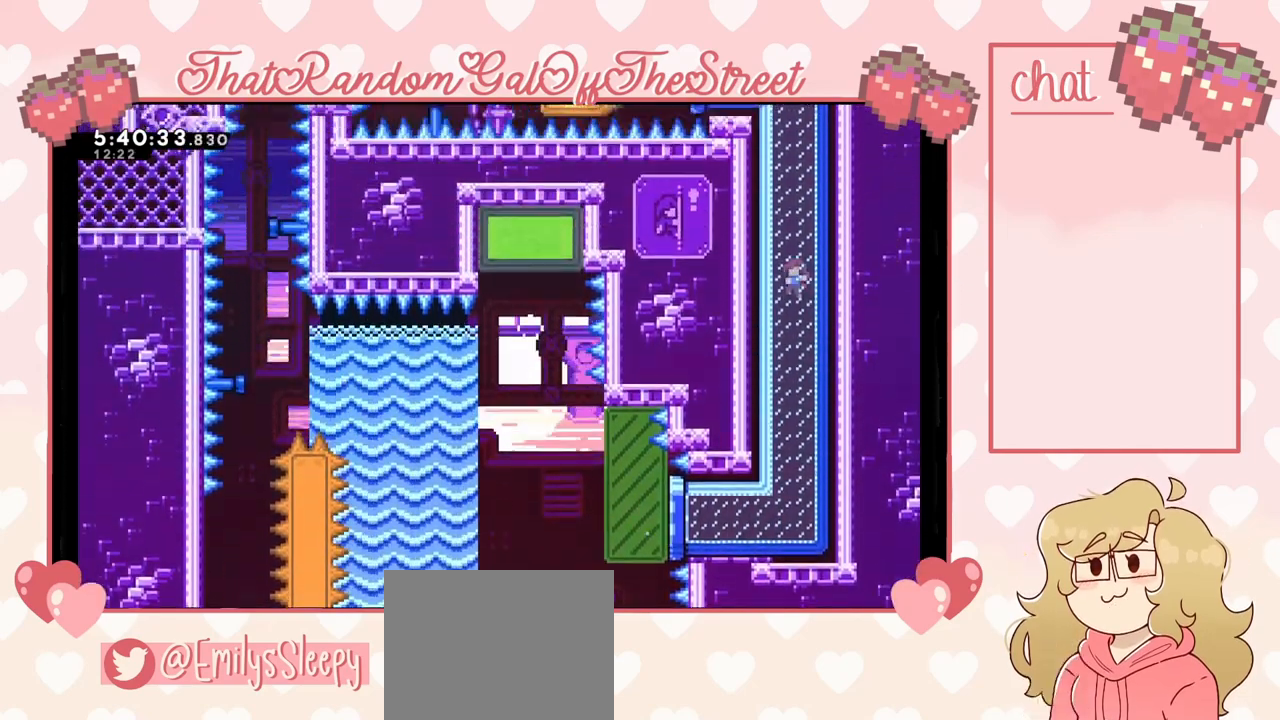
{"buttons": [], "left_stick": "up", "right_stick": "center", "events": []}
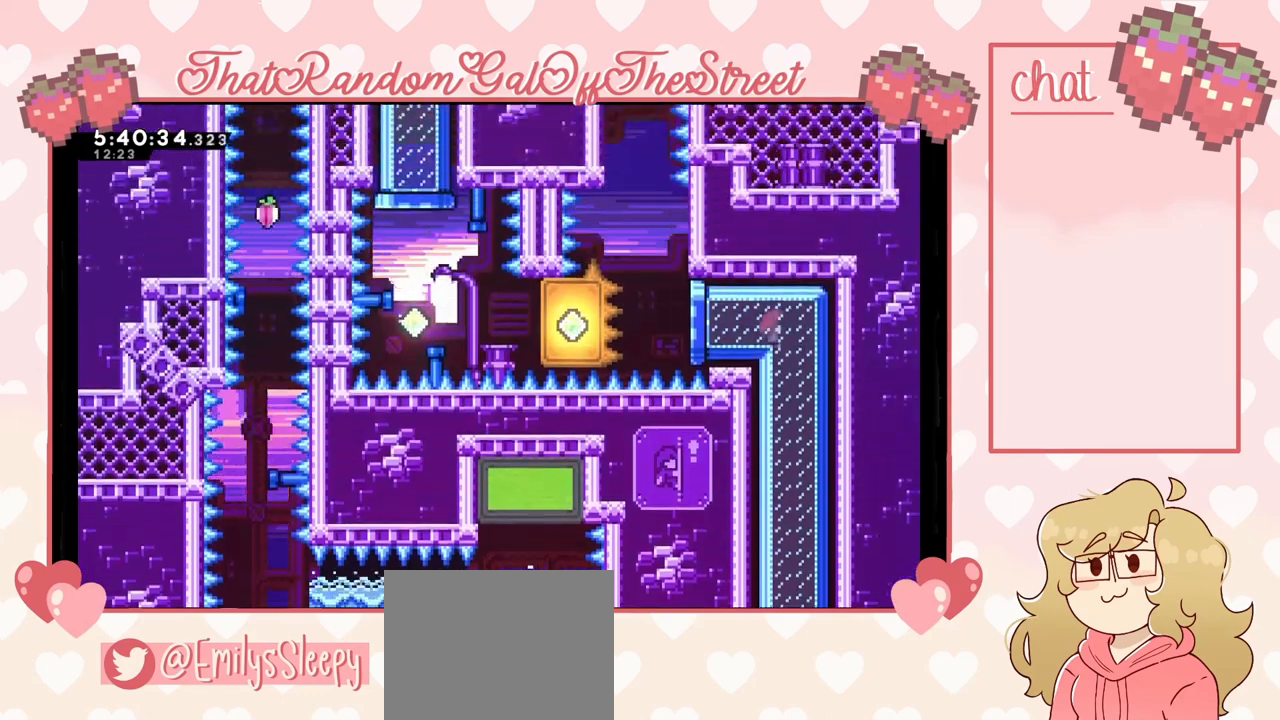
{"buttons": ["A"], "left_stick": "up-right", "right_stick": "center", "events": [[33, "left_stick", "up-left"], [333, "A", "down"], [467, "left_stick", "up-right"]]}
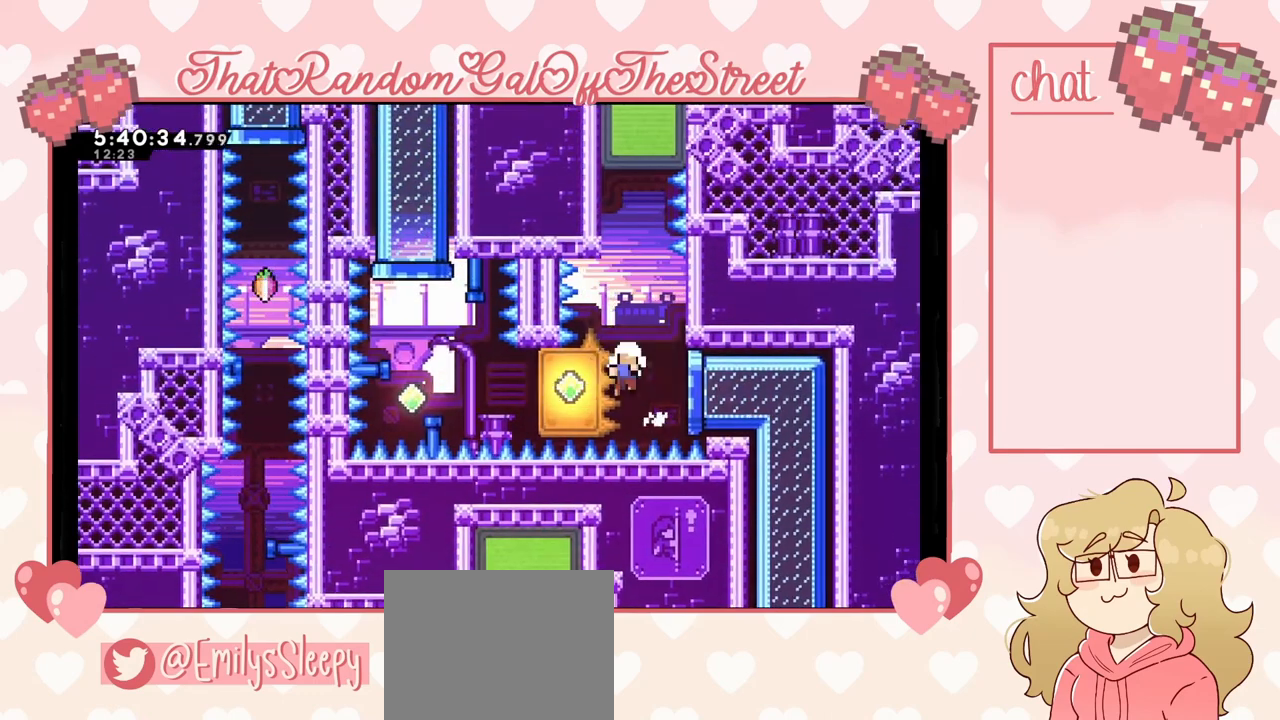
{"buttons": ["A", "B", "X", "Y"], "left_stick": "center", "right_stick": "center", "events": [[267, "A", "up"], [367, "left_stick", "center"], [400, "A", "down"], [400, "B", "down"], [400, "X", "down"], [400, "Y", "down"]]}
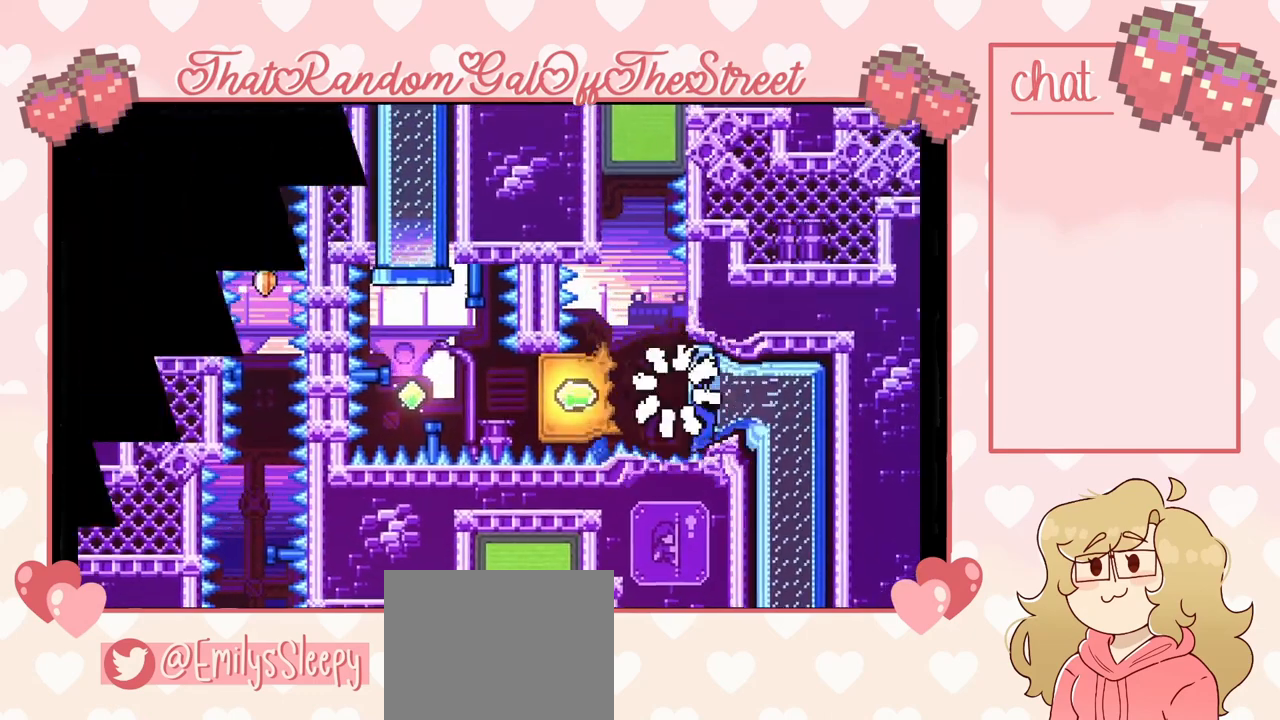
{"buttons": [], "left_stick": "center", "right_stick": "center", "events": [[67, "A", "up"], [67, "B", "up"], [100, "X", "up"], [100, "Y", "up"]]}
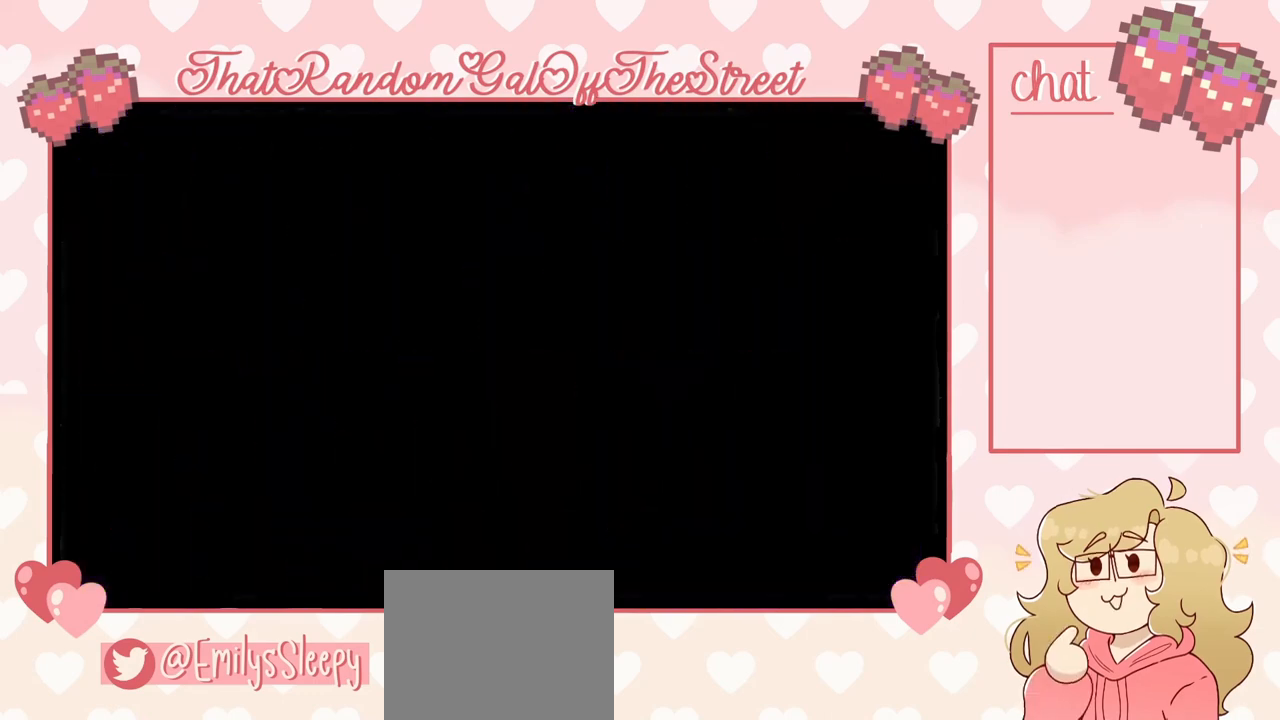
{"buttons": [], "left_stick": "center", "right_stick": "center", "events": []}
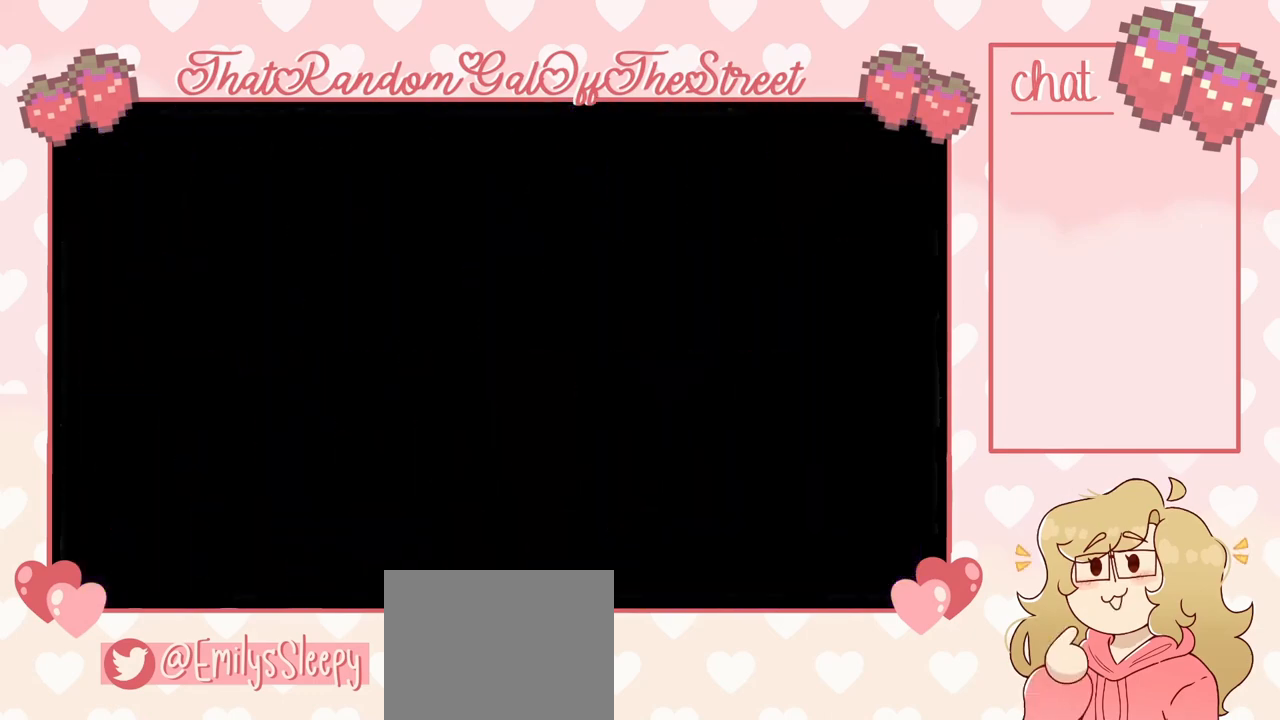
{"buttons": [], "left_stick": "center", "right_stick": "center", "events": []}
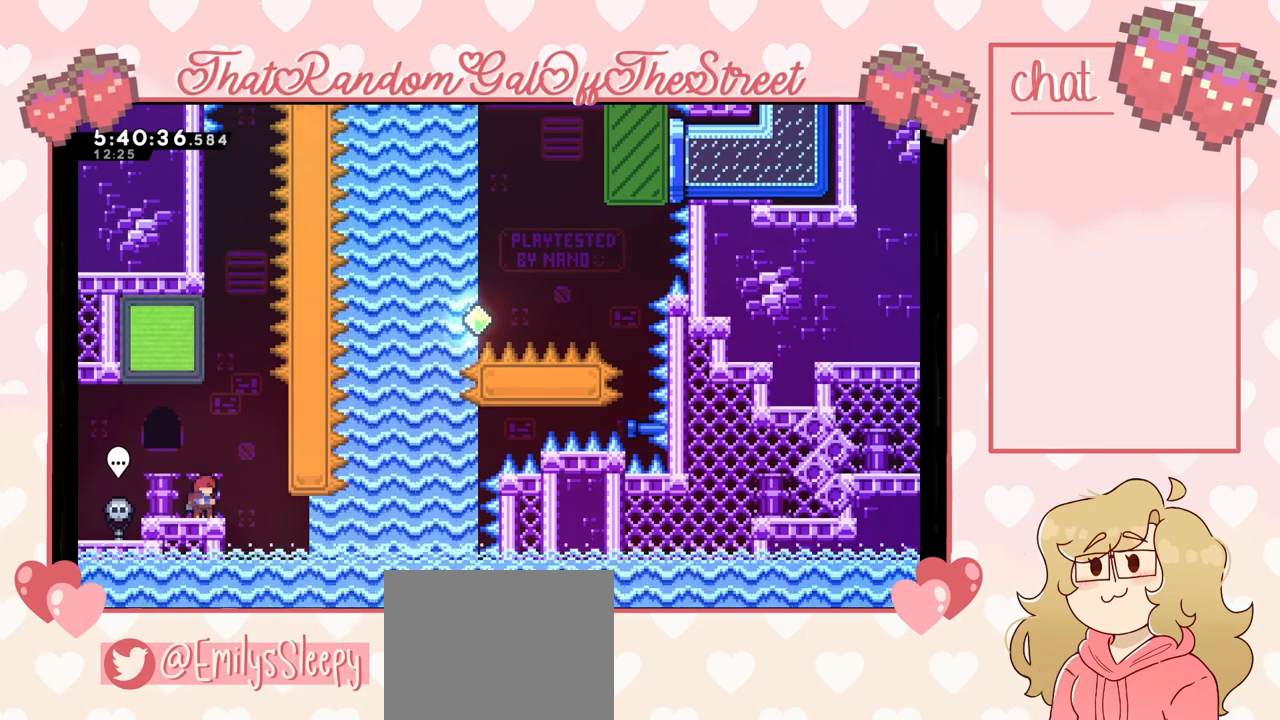
{"buttons": ["A"], "left_stick": "center", "right_stick": "center", "events": [[167, "left_stick", "right"], [267, "left_stick", "center"], [500, "A", "down"]]}
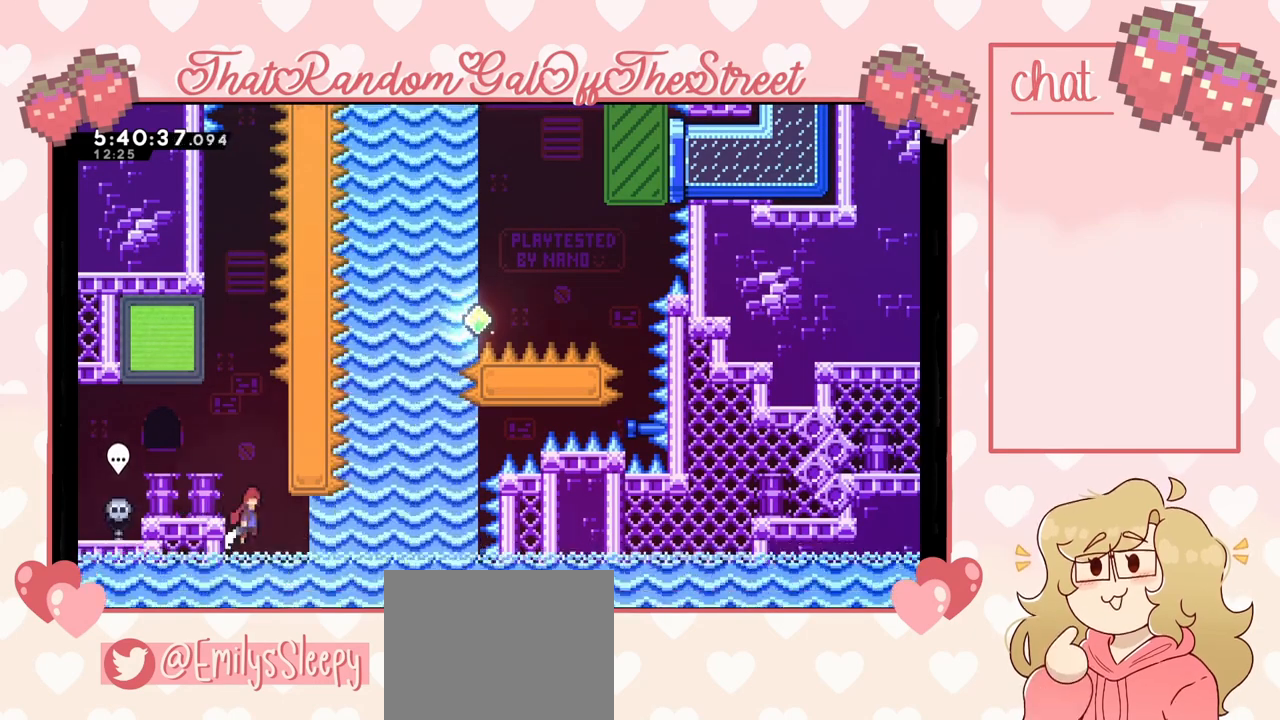
{"buttons": [], "left_stick": "up-left", "right_stick": "center", "events": [[67, "left_stick", "left"], [333, "A", "up"], [467, "left_stick", "up-left"]]}
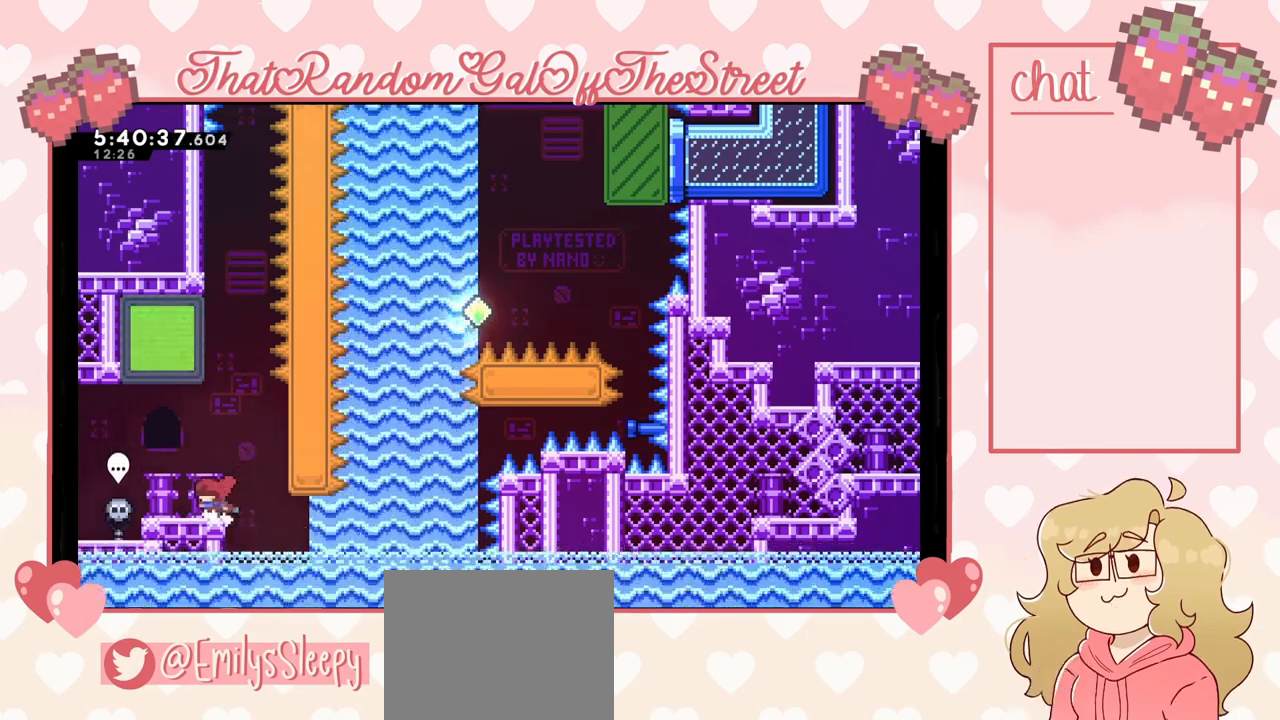
{"buttons": ["X"], "left_stick": "up", "right_stick": "center", "events": [[33, "L2", "down"], [200, "L2", "up"], [200, "left_stick", "center"], [400, "A", "down"], [433, "A", "up"], [467, "left_stick", "up"], [500, "X", "down"]]}
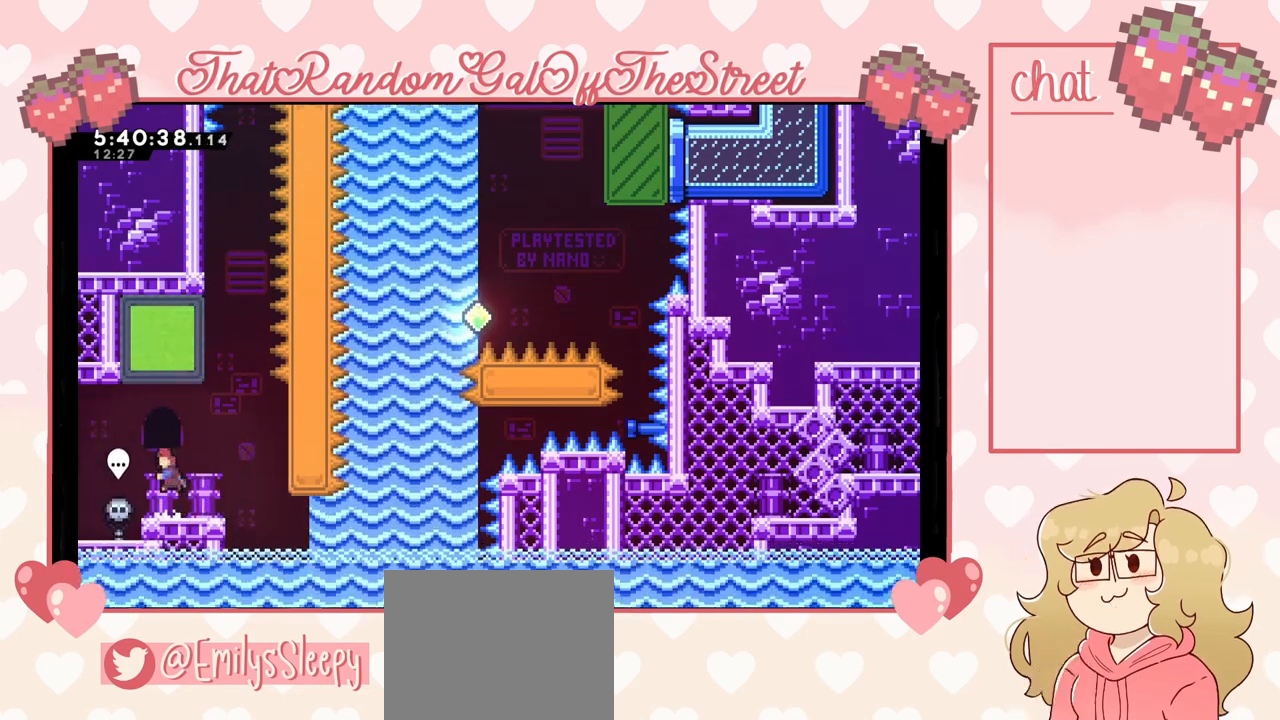
{"buttons": [], "left_stick": "center", "right_stick": "center", "events": [[133, "X", "up"], [300, "left_stick", "center"]]}
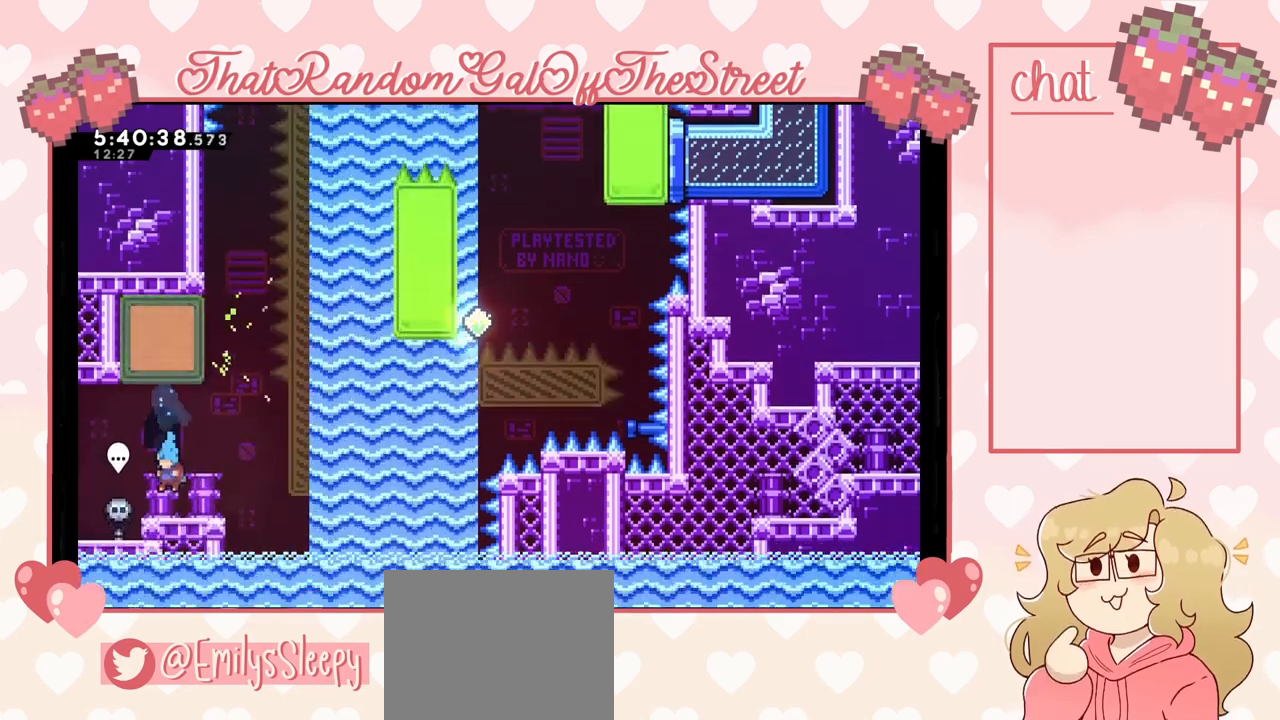
{"buttons": ["A"], "left_stick": "up-right", "right_stick": "center", "events": [[133, "left_stick", "right"], [367, "A", "down"], [500, "left_stick", "up-right"]]}
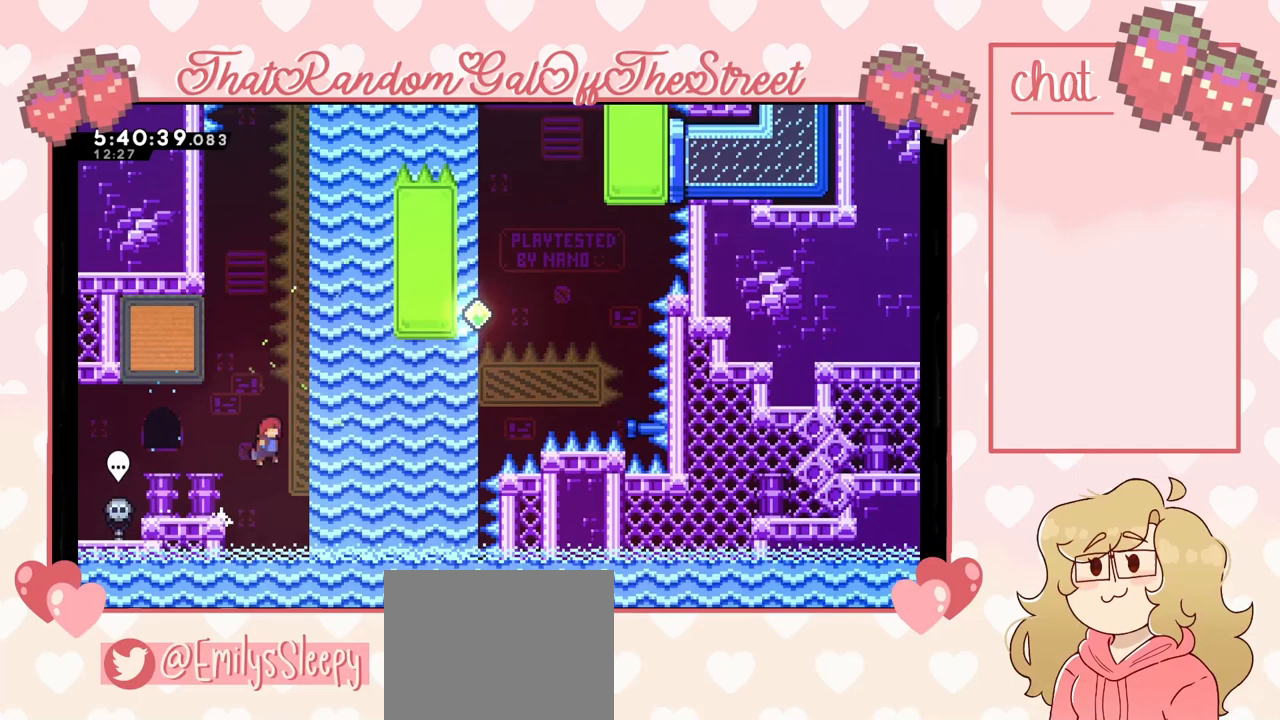
{"buttons": ["A", "L2"], "left_stick": "up-right", "right_stick": "center", "events": [[67, "A", "up"], [100, "X", "down"], [400, "X", "up"], [433, "L2", "down"], [500, "A", "down"]]}
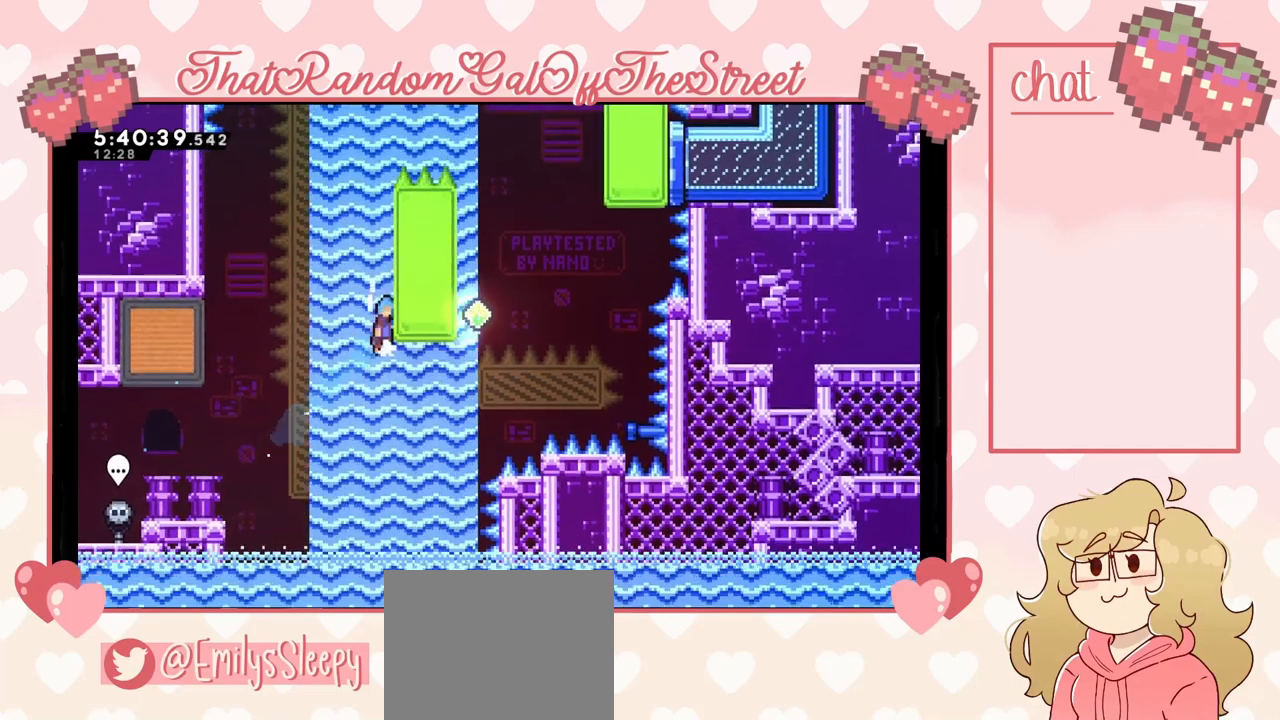
{"buttons": ["A", "L2"], "left_stick": "up-right", "right_stick": "center", "events": [[200, "A", "up"], [300, "A", "down"]]}
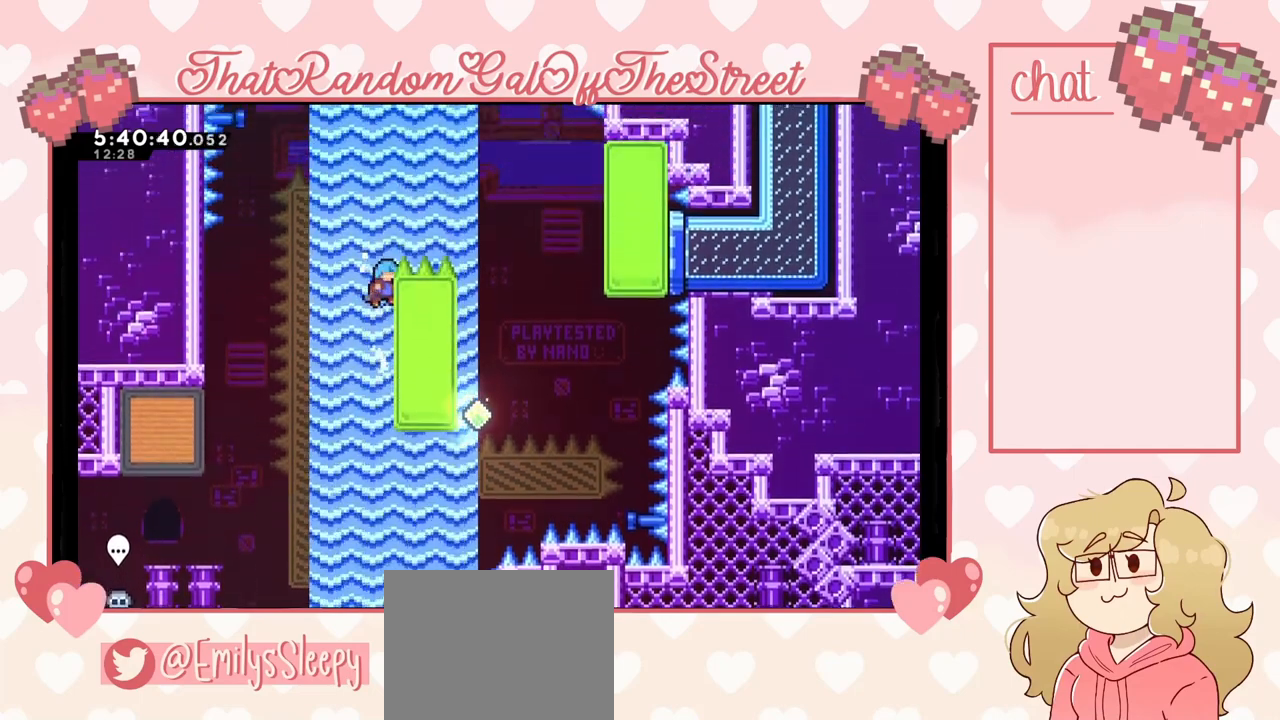
{"buttons": ["A"], "left_stick": "up-right", "right_stick": "center", "events": [[33, "A", "up"], [67, "A", "down"], [200, "L2", "up"]]}
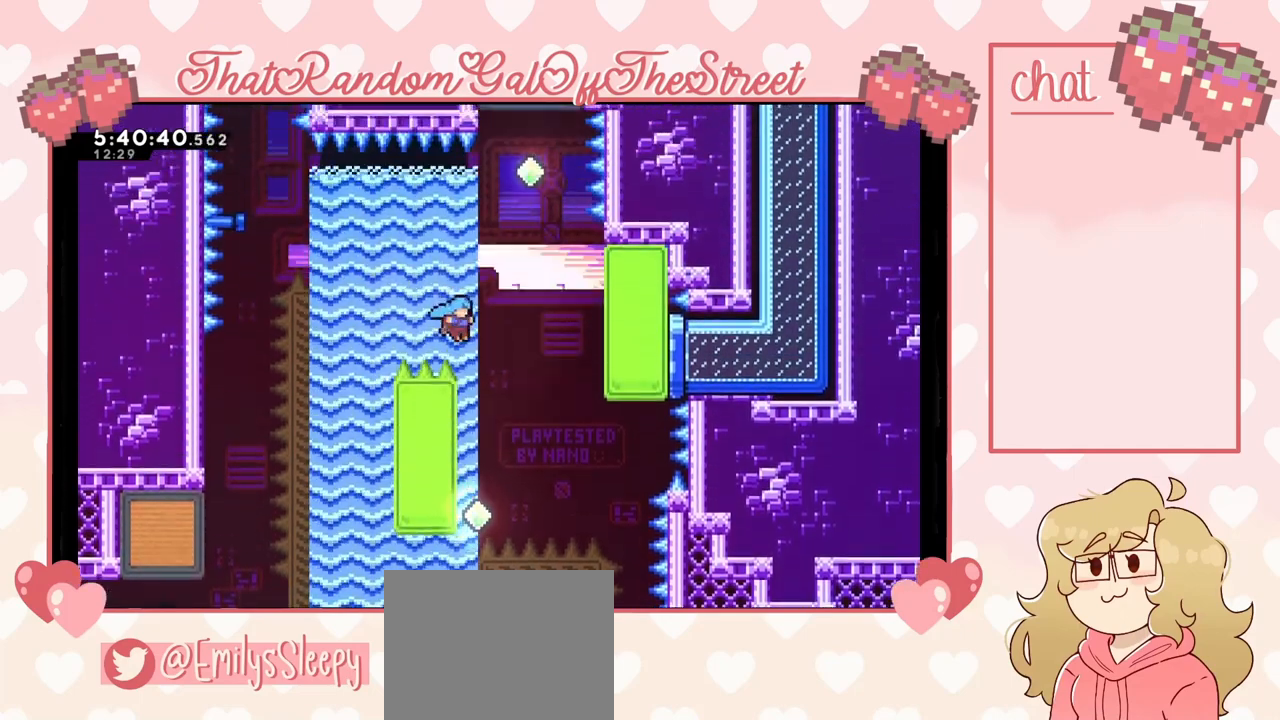
{"buttons": ["L2"], "left_stick": "left", "right_stick": "center", "events": [[67, "A", "up"], [133, "left_stick", "left"], [400, "L2", "down"]]}
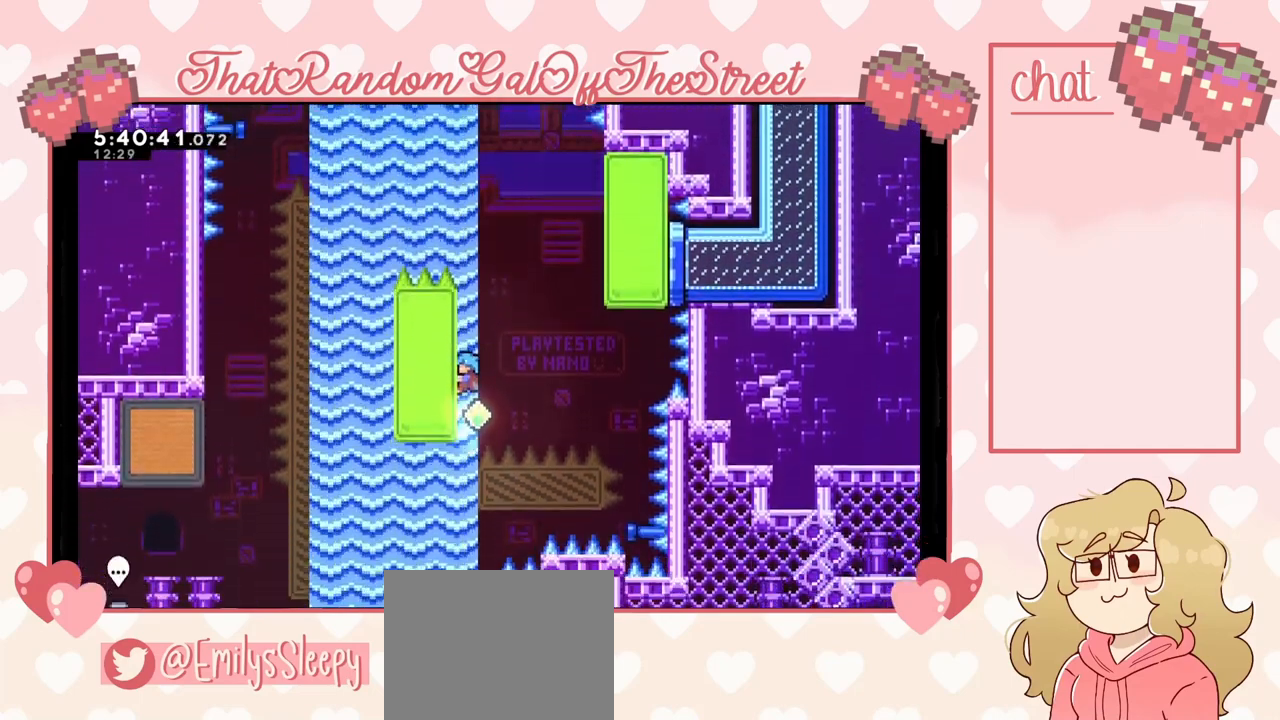
{"buttons": ["L2"], "left_stick": "center", "right_stick": "center", "events": [[167, "left_stick", "down"], [300, "left_stick", "center"]]}
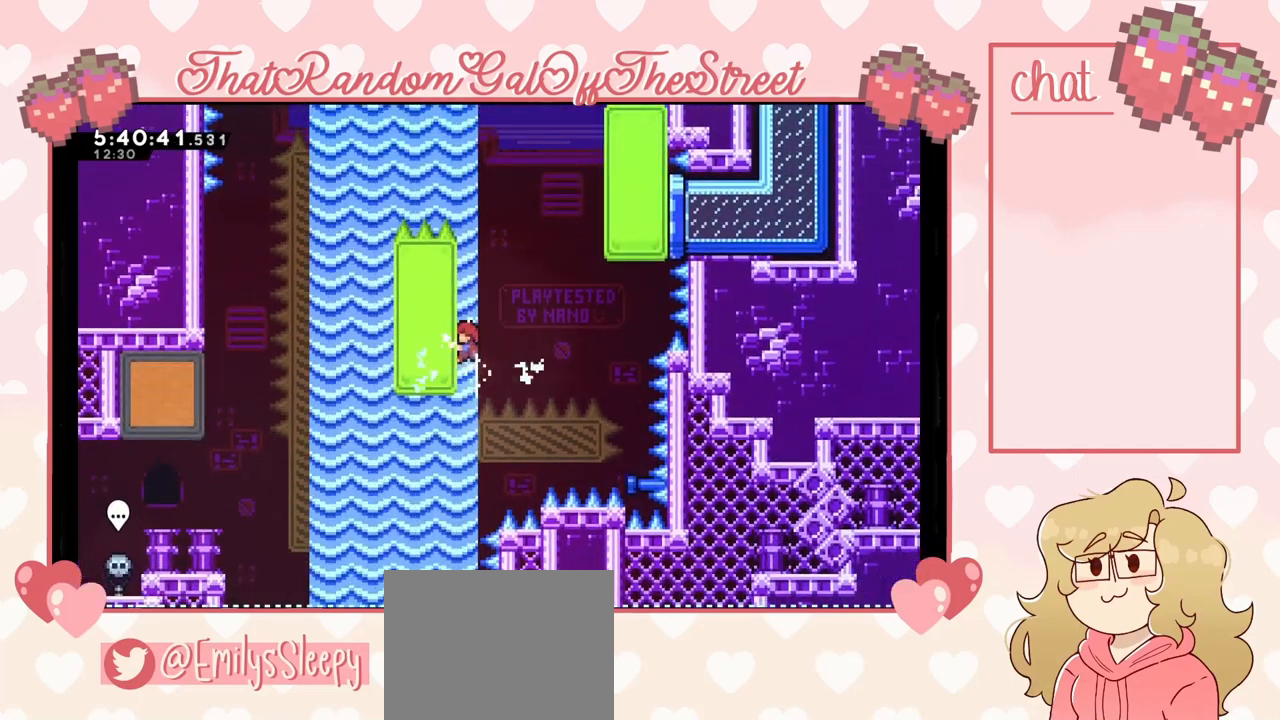
{"buttons": ["L2"], "left_stick": "up", "right_stick": "center", "events": [[267, "left_stick", "up"]]}
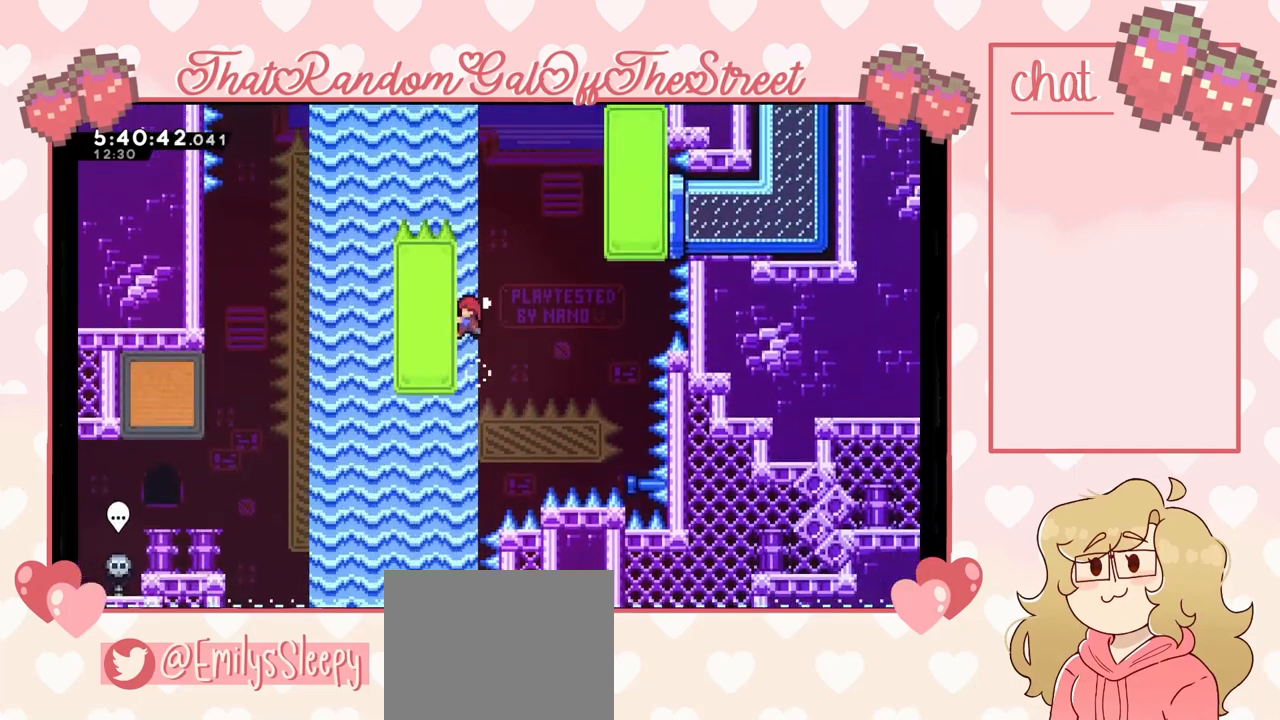
{"buttons": ["L2"], "left_stick": "up-right", "right_stick": "center", "events": [[467, "left_stick", "up-right"]]}